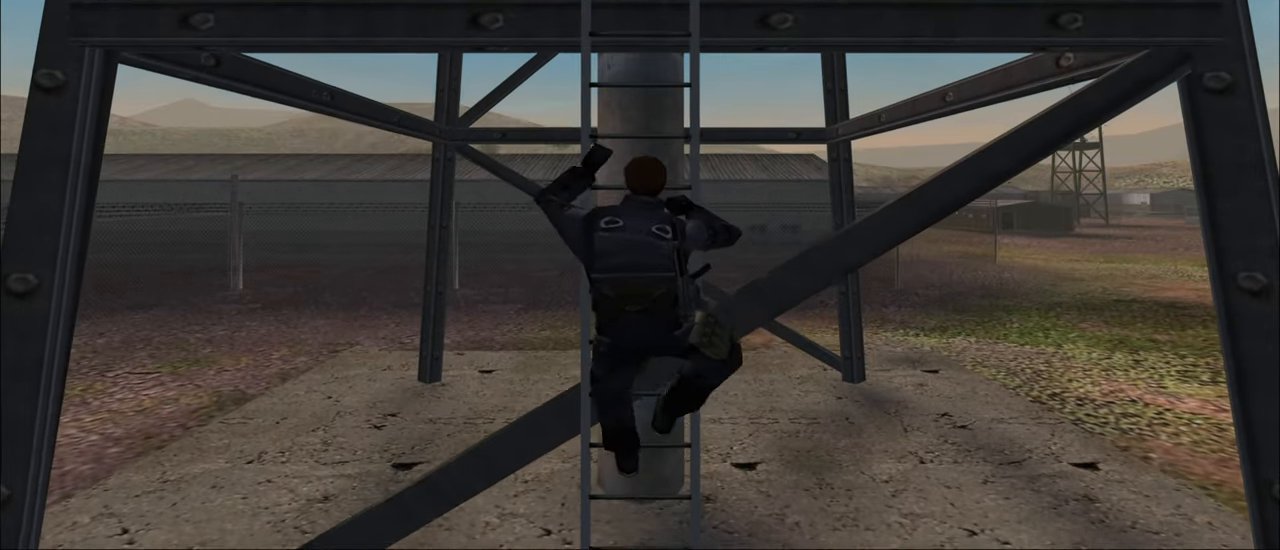
Gameplay with keyboard and mouse; each line is a JSON object with the keys and mouse buttons held at the frame after it. "events" lists presses ("down") and releases ("up") of "1", "2", "3", "4", "5", "a", "alt", "c", "caps_lock", "ctrl", "d", "e", "f", "g", "q", "r", "s", "shift", "space", "t", "tab", "v", "w", "x", "z", "mouse_left", "mouse_wheel" and "mouse_right" between this image and that frame as [ms after this image, input, new state], when the widget could be followed in between. "mouse_left", "mouse_wheel", "mouse_right" = the "left", "wheel", "right" buttons of the "mouse" list. No other keys are recorded. "wheel" means that the mouse wheel is clicked or scrolled. "mouse_move" is the direction in which the mouse moves at that frame (one of eight, or "still"), when it could be read.
{"keys": ["w"], "mouse": [], "mouse_move": "still", "events": []}
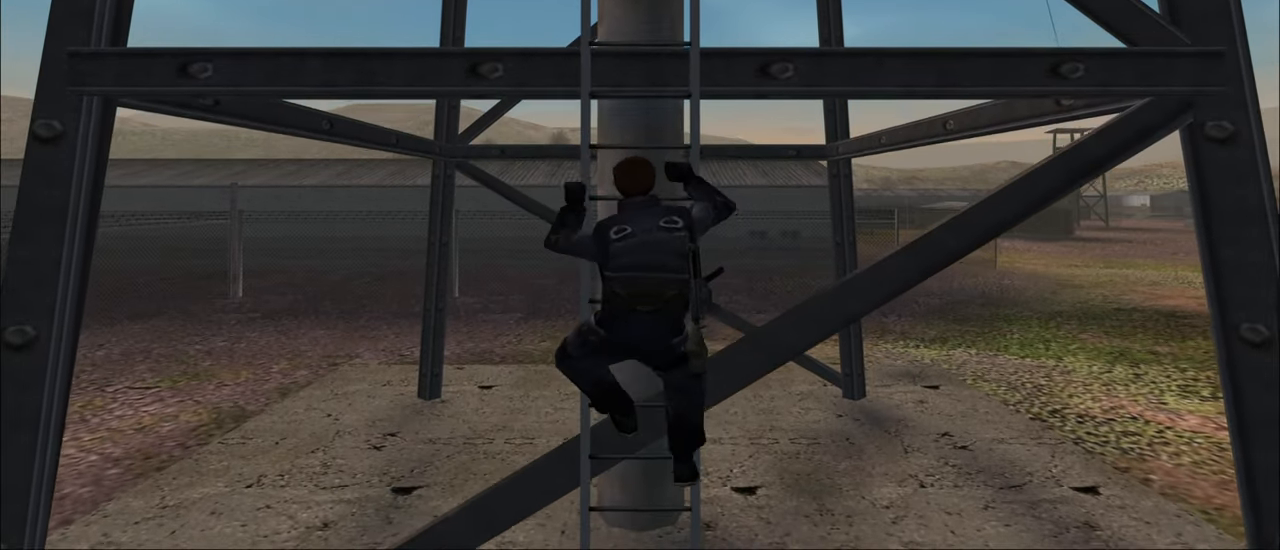
{"keys": ["w"], "mouse": [], "mouse_move": "still", "events": []}
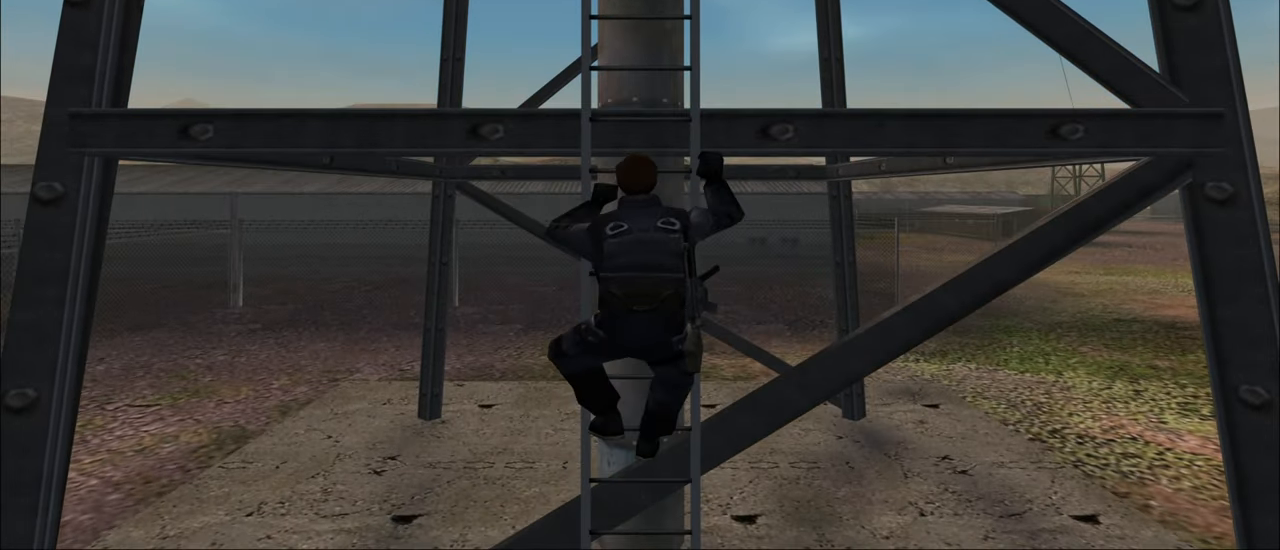
{"keys": ["w"], "mouse": [], "mouse_move": "still", "events": []}
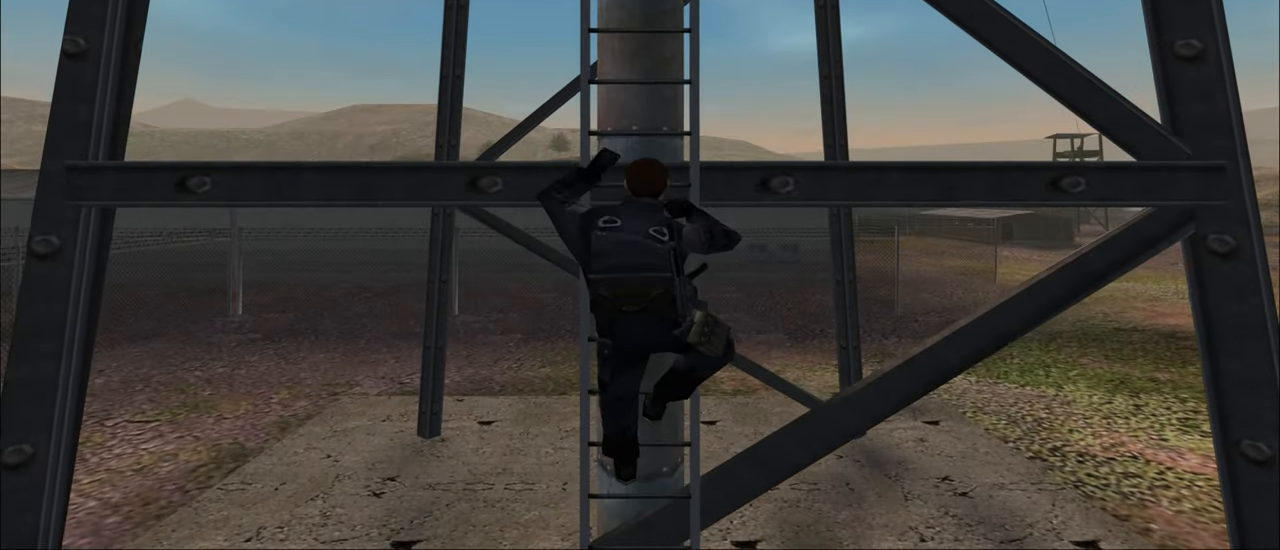
{"keys": ["w"], "mouse": [], "mouse_move": "still", "events": []}
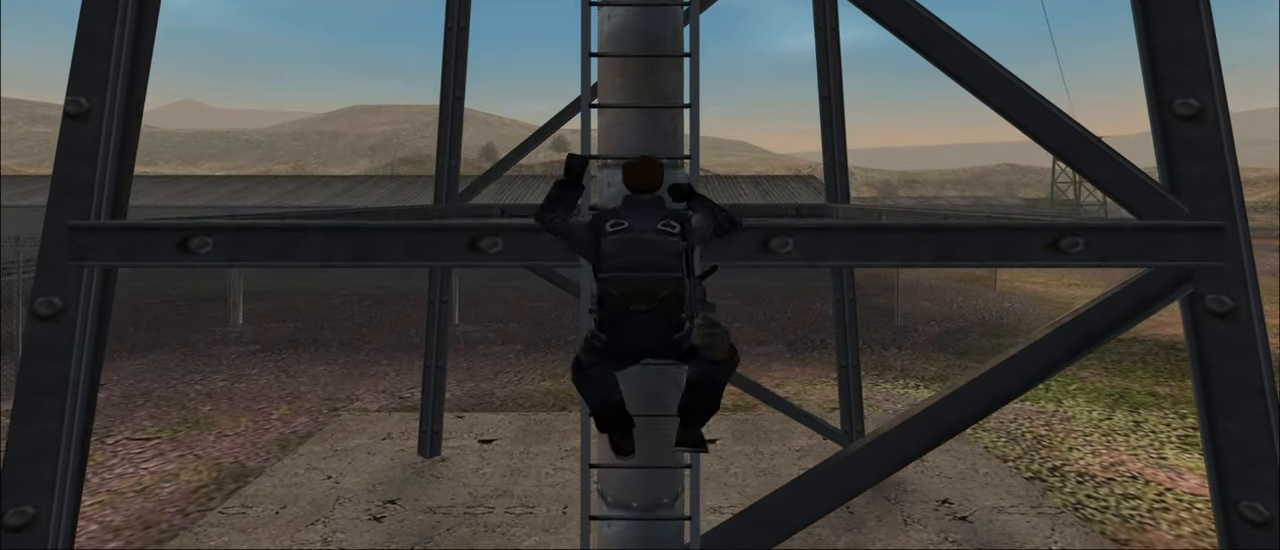
{"keys": ["w"], "mouse": [], "mouse_move": "still", "events": []}
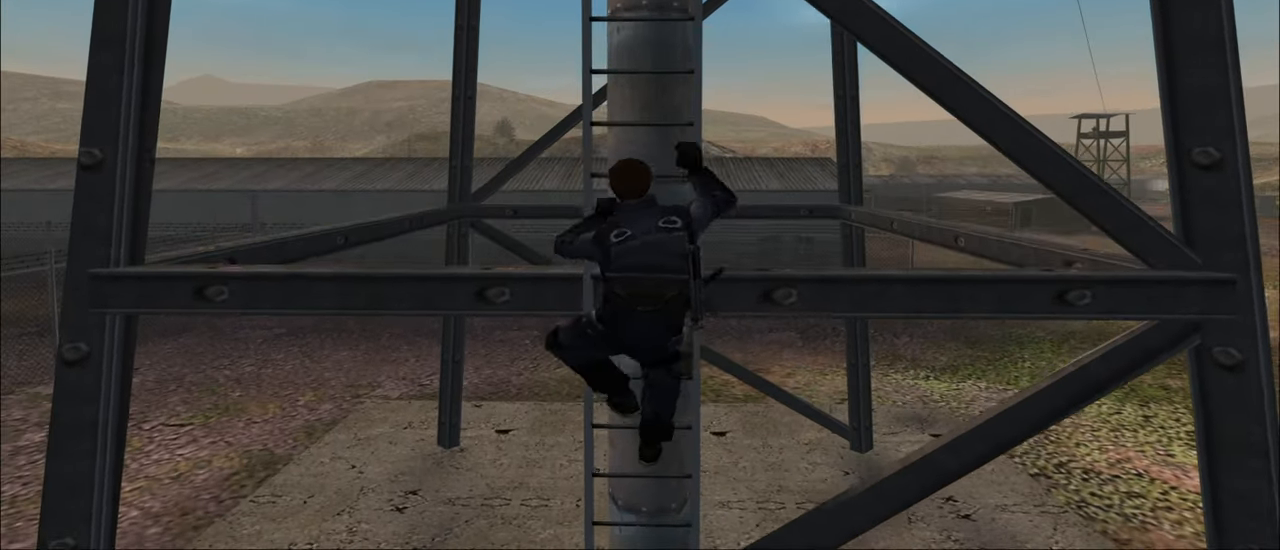
{"keys": ["w"], "mouse": [], "mouse_move": "still", "events": []}
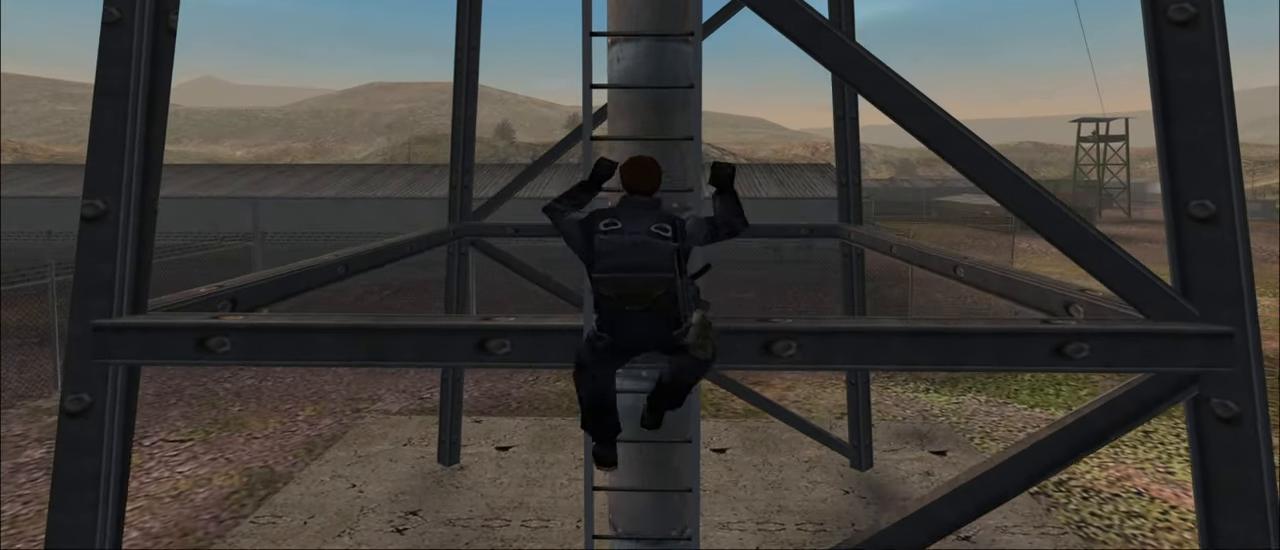
{"keys": ["w"], "mouse": [], "mouse_move": "still", "events": []}
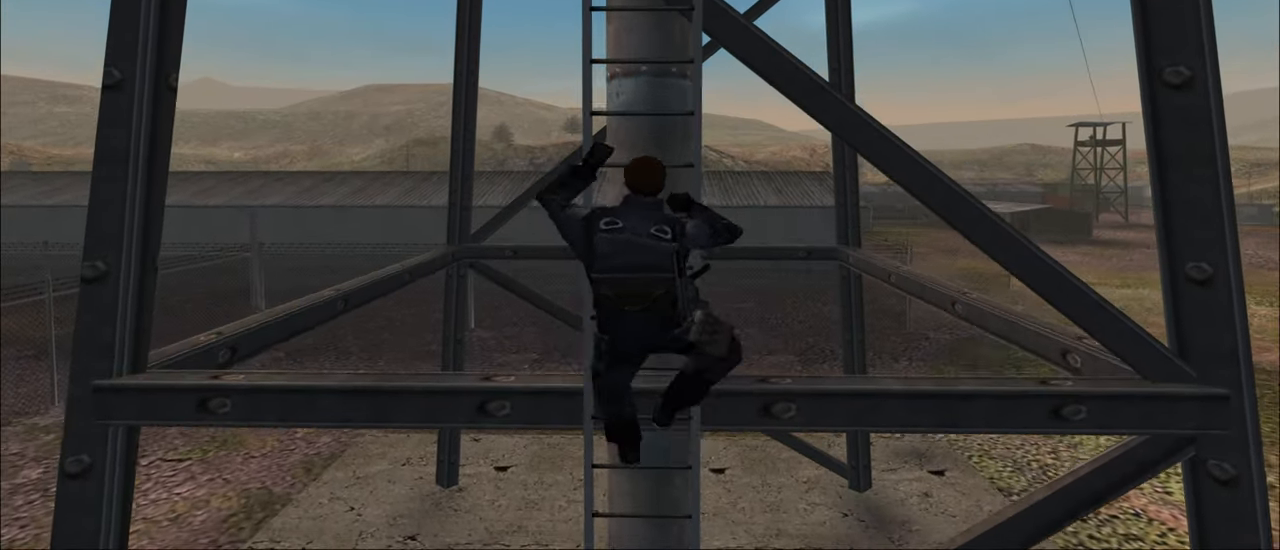
{"keys": ["w"], "mouse": [], "mouse_move": "still", "events": []}
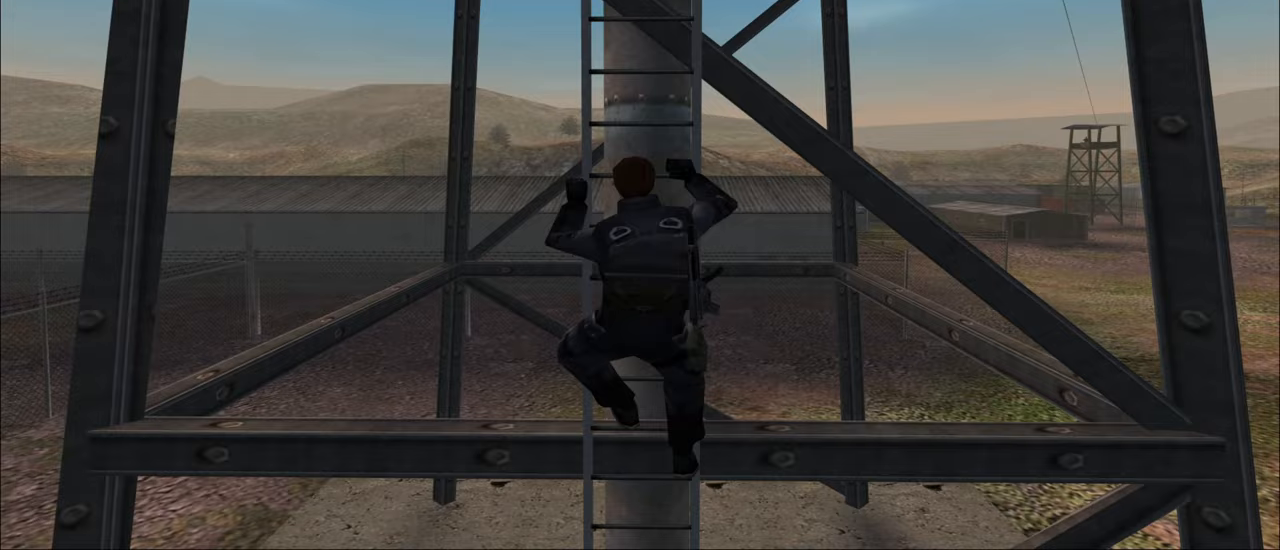
{"keys": ["w"], "mouse": [], "mouse_move": "still", "events": []}
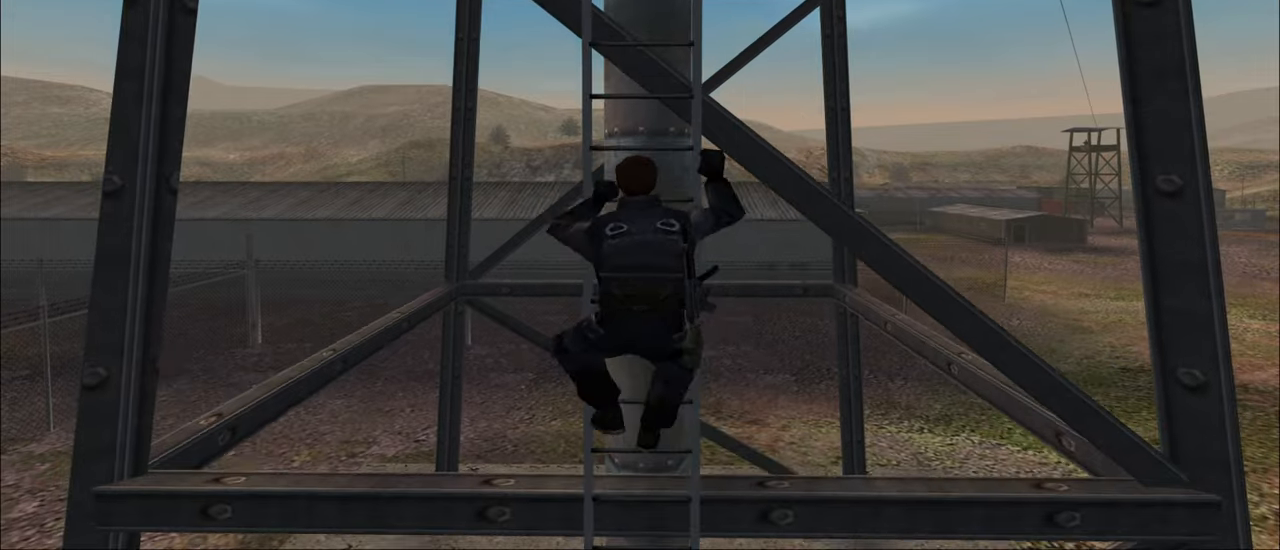
{"keys": ["w"], "mouse": [], "mouse_move": "still", "events": []}
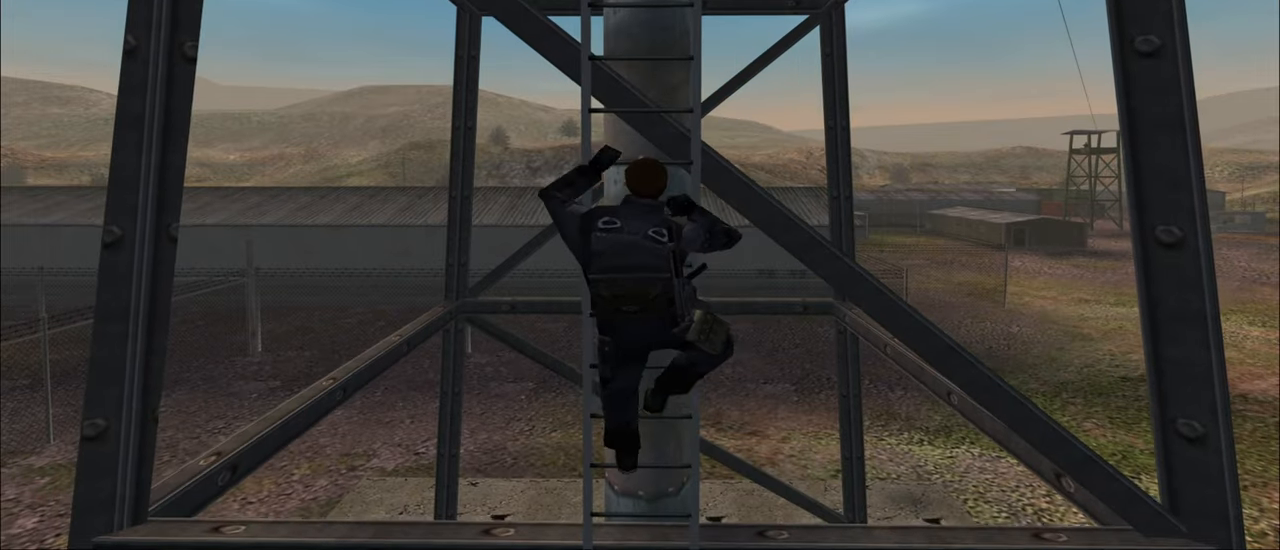
{"keys": ["w"], "mouse": [], "mouse_move": "still", "events": []}
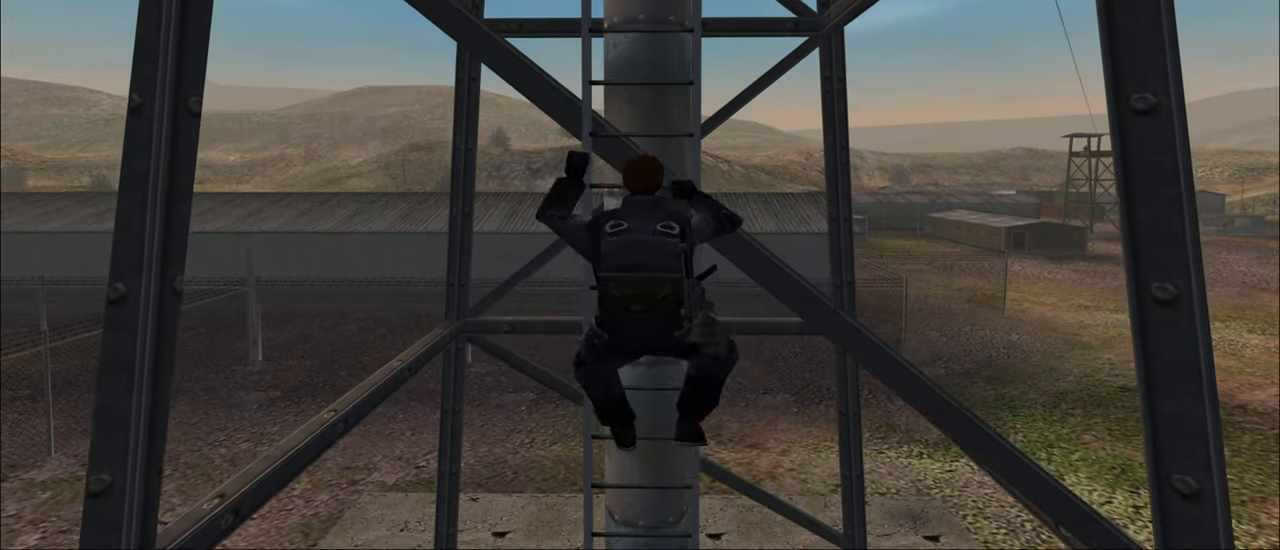
{"keys": ["w"], "mouse": [], "mouse_move": "still", "events": []}
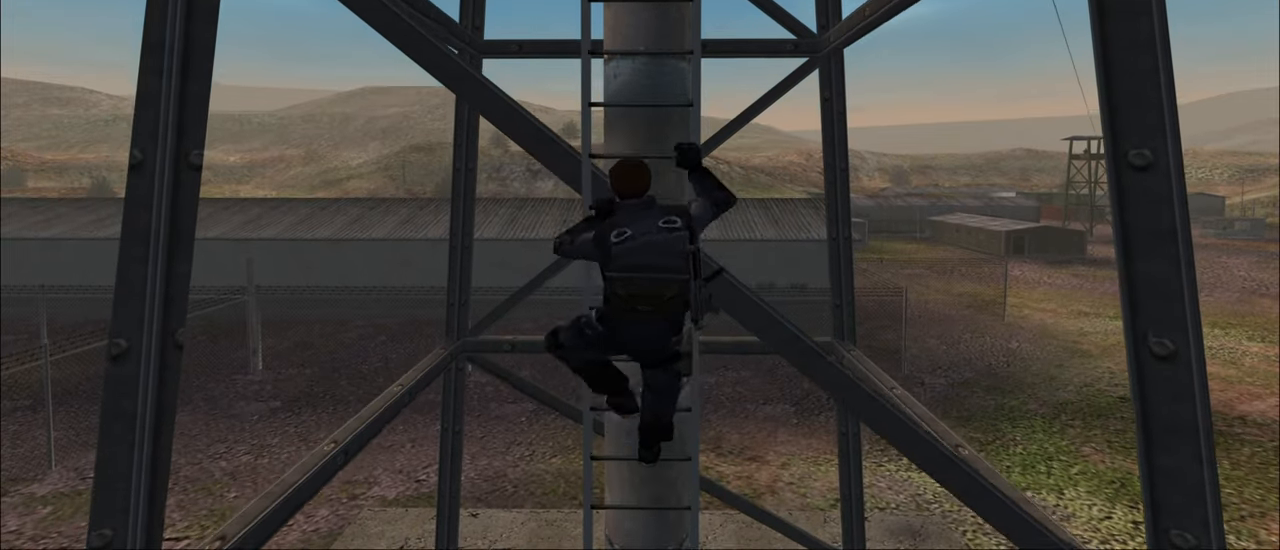
{"keys": ["w"], "mouse": [], "mouse_move": "still", "events": []}
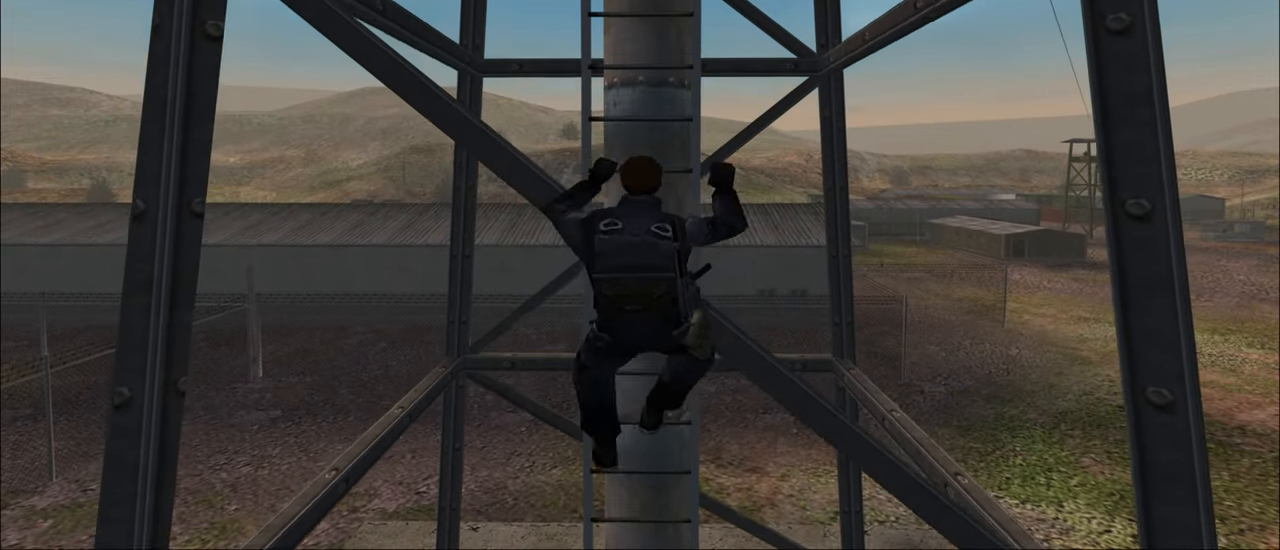
{"keys": ["w"], "mouse": [], "mouse_move": "still", "events": []}
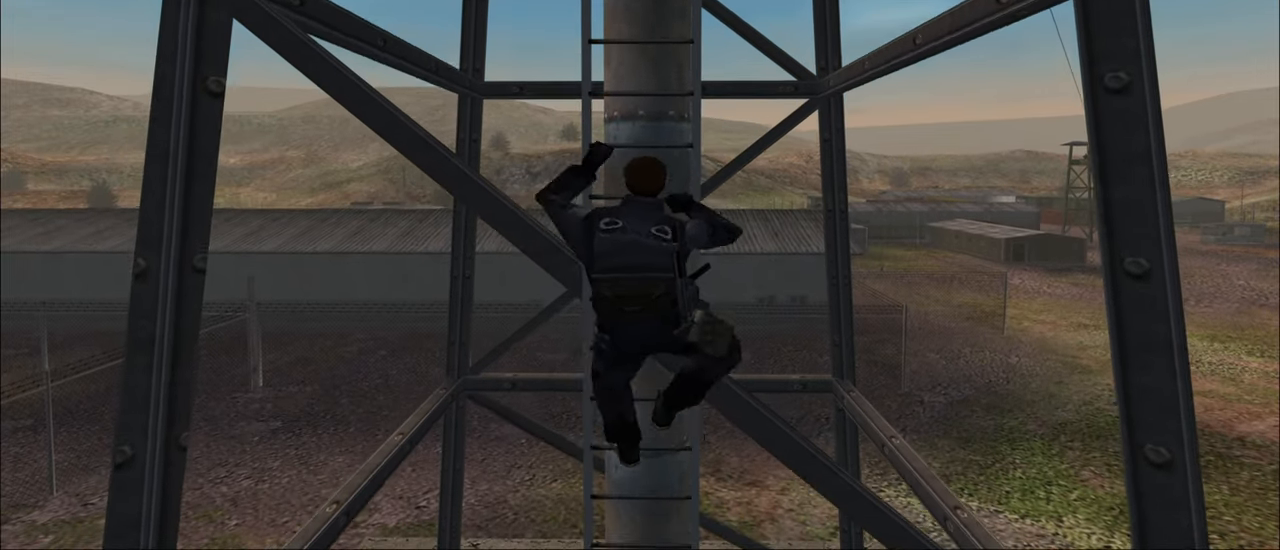
{"keys": ["w"], "mouse": [], "mouse_move": "still", "events": []}
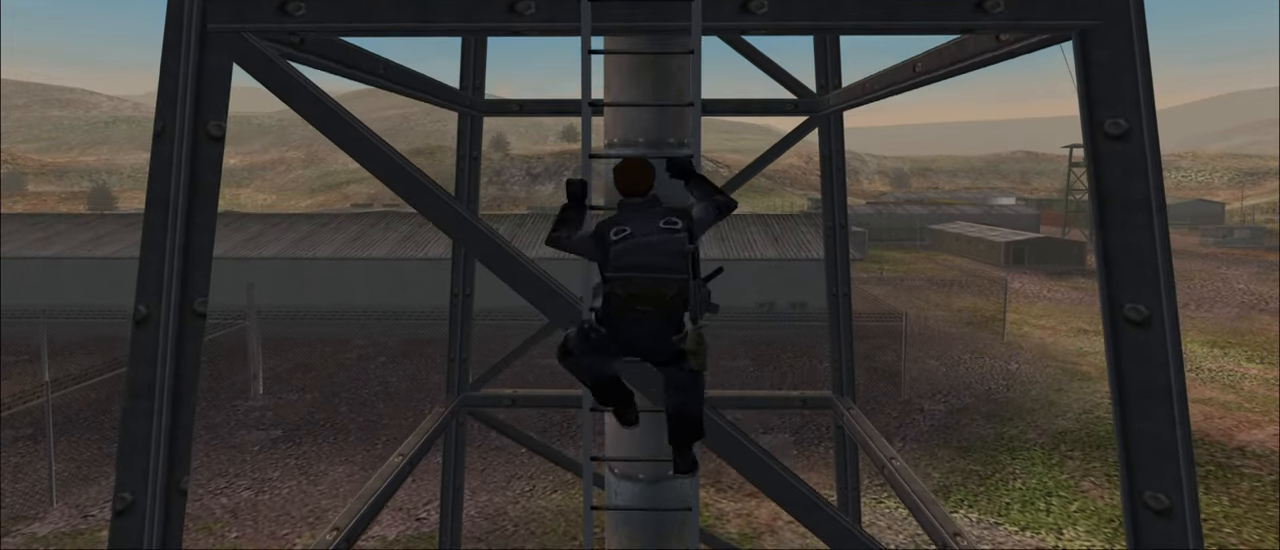
{"keys": ["w"], "mouse": [], "mouse_move": "still", "events": []}
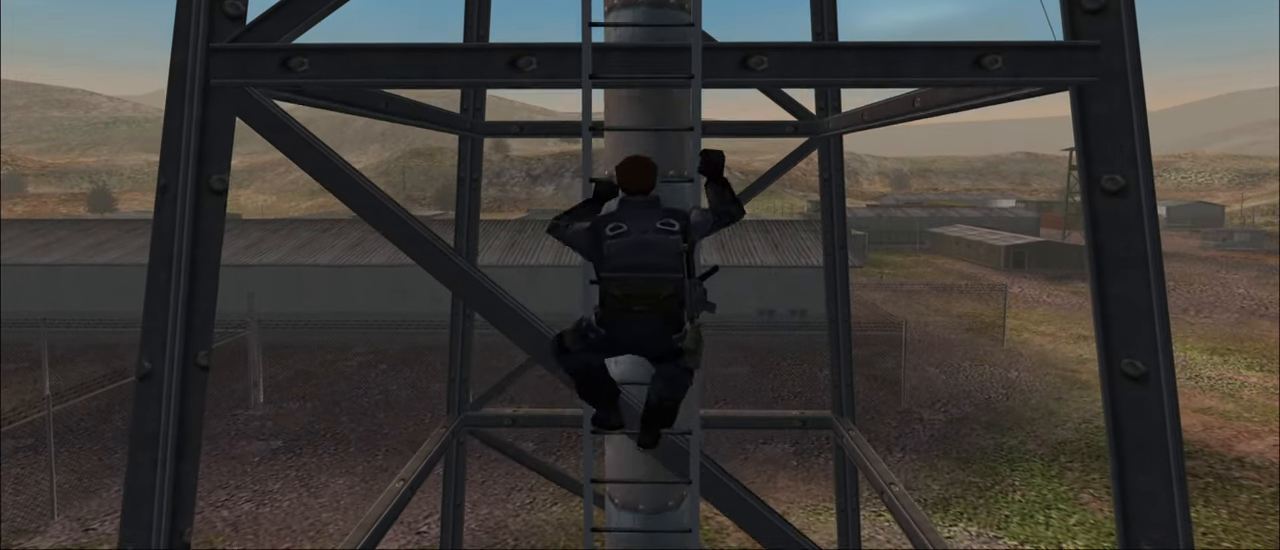
{"keys": ["w"], "mouse": [], "mouse_move": "still", "events": []}
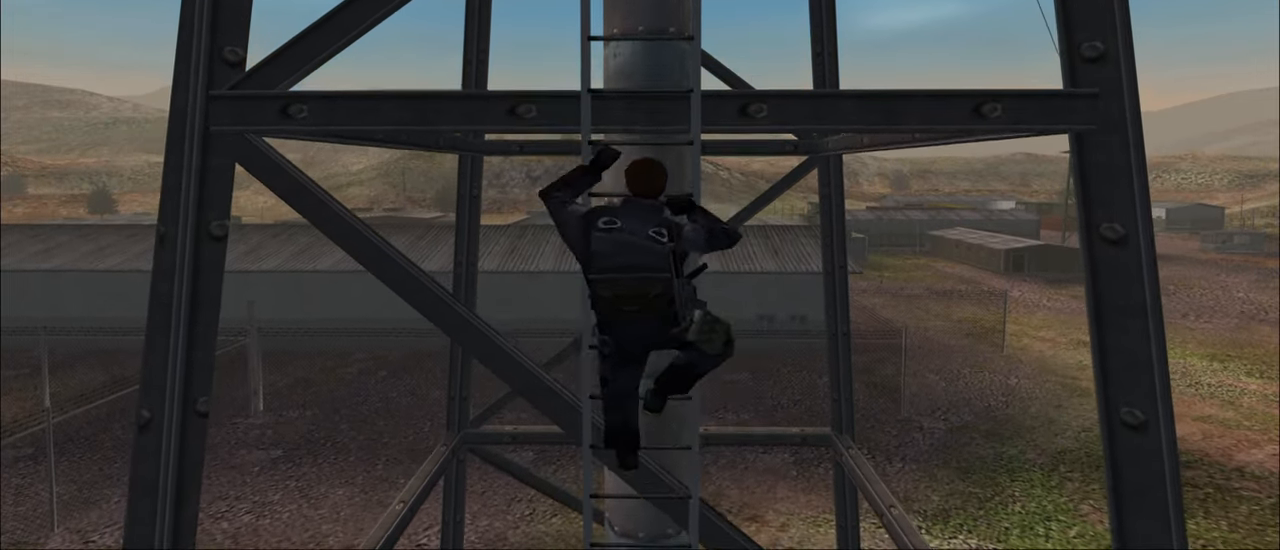
{"keys": ["w"], "mouse": [], "mouse_move": "still", "events": []}
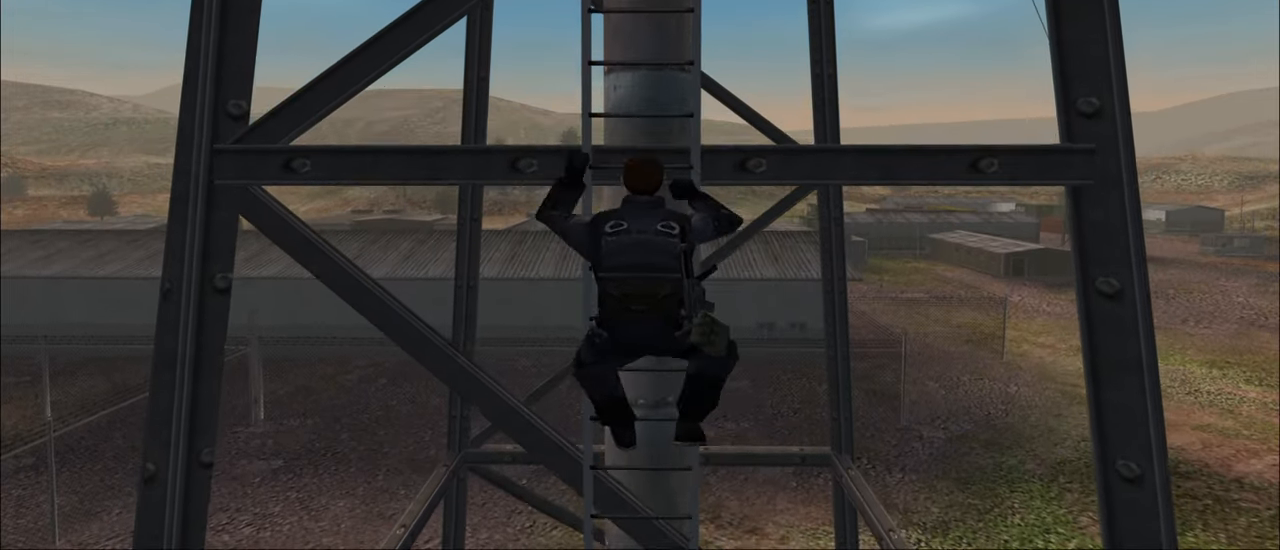
{"keys": ["w"], "mouse": [], "mouse_move": "still", "events": []}
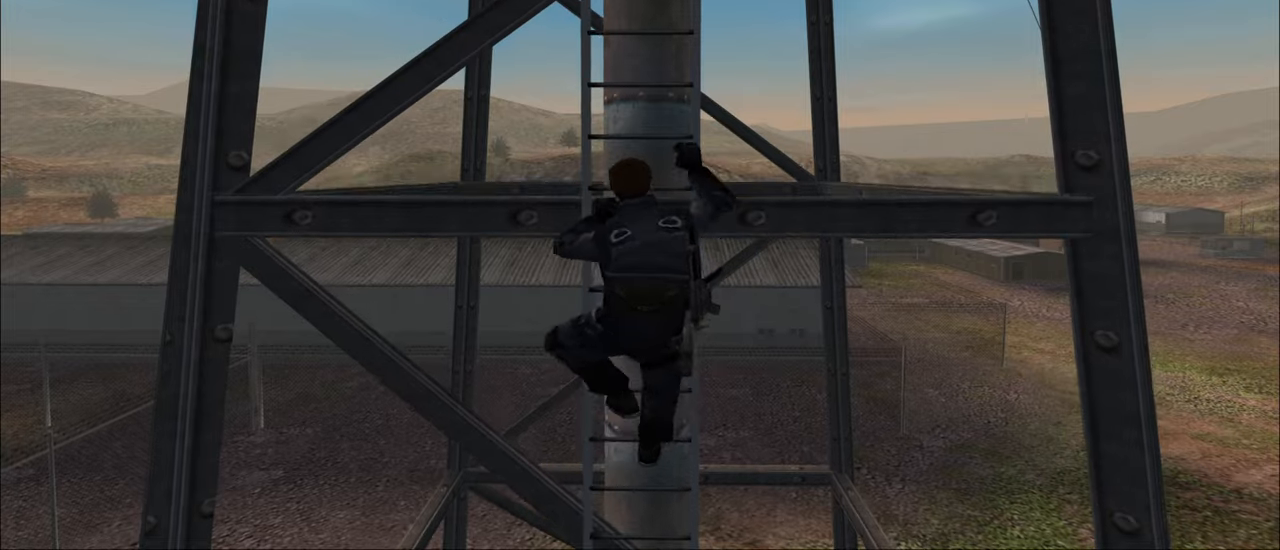
{"keys": ["w"], "mouse": [], "mouse_move": "still", "events": []}
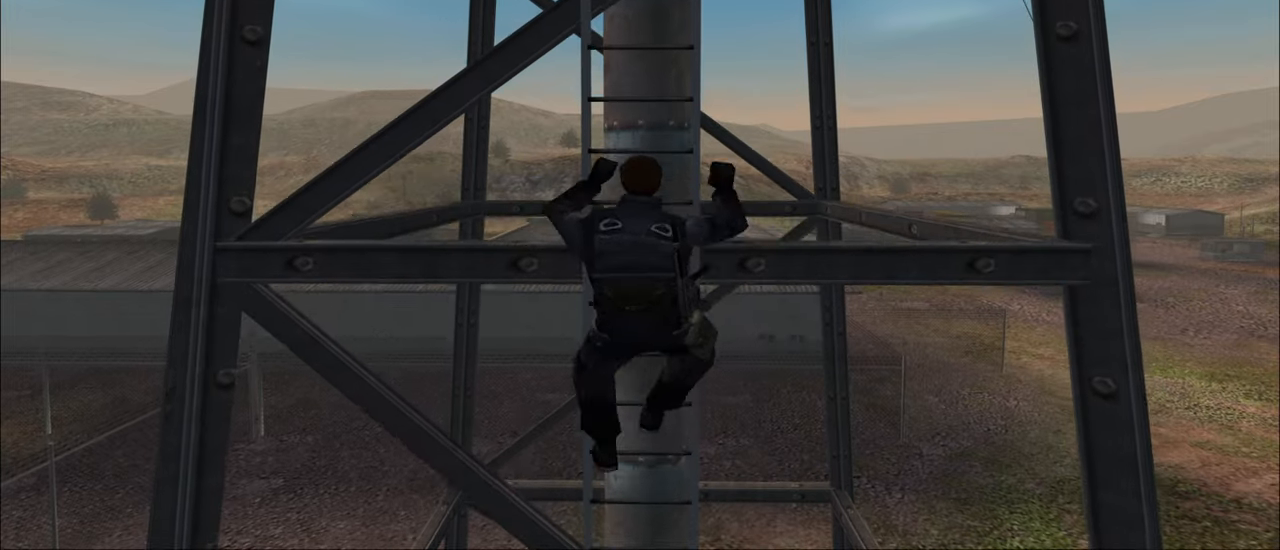
{"keys": ["w"], "mouse": [], "mouse_move": "still", "events": []}
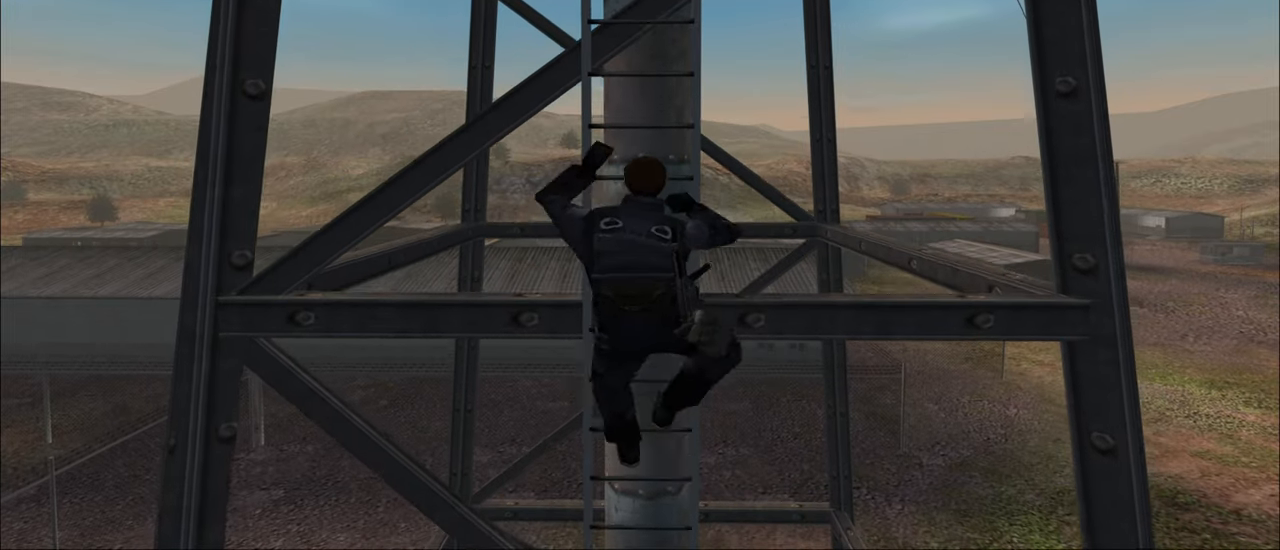
{"keys": ["w"], "mouse": [], "mouse_move": "still", "events": []}
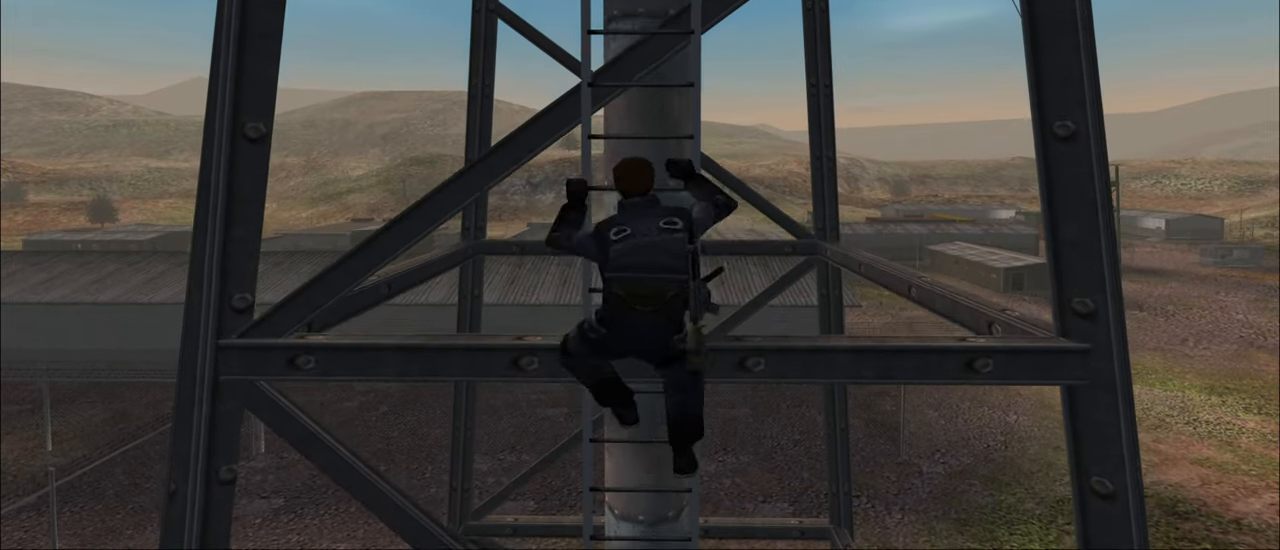
{"keys": ["w"], "mouse": [], "mouse_move": "still", "events": []}
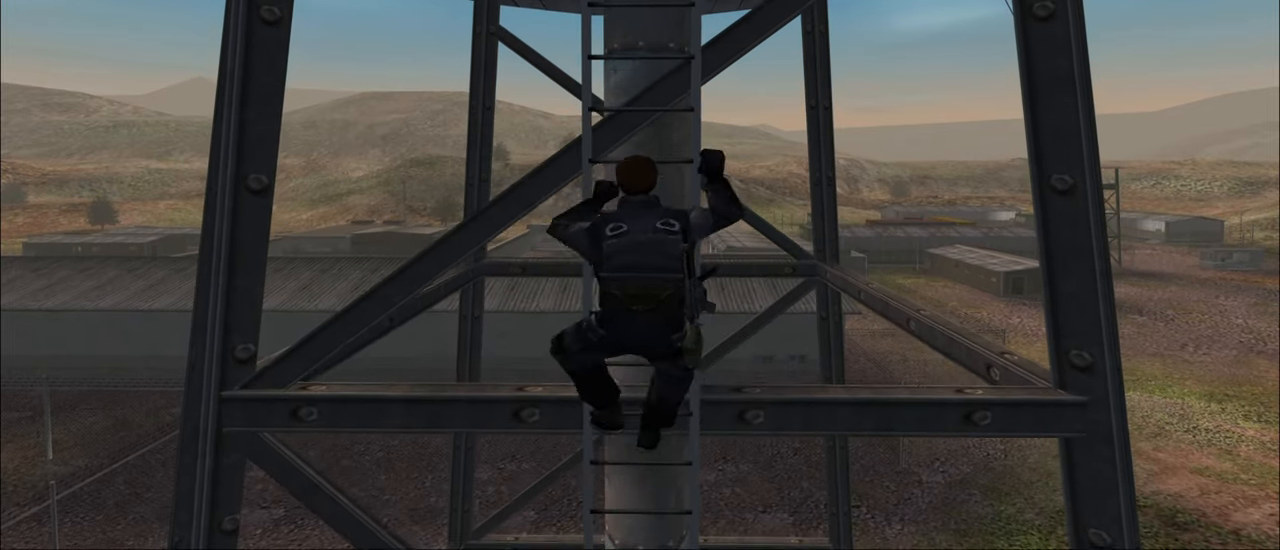
{"keys": ["w"], "mouse": [], "mouse_move": "still", "events": []}
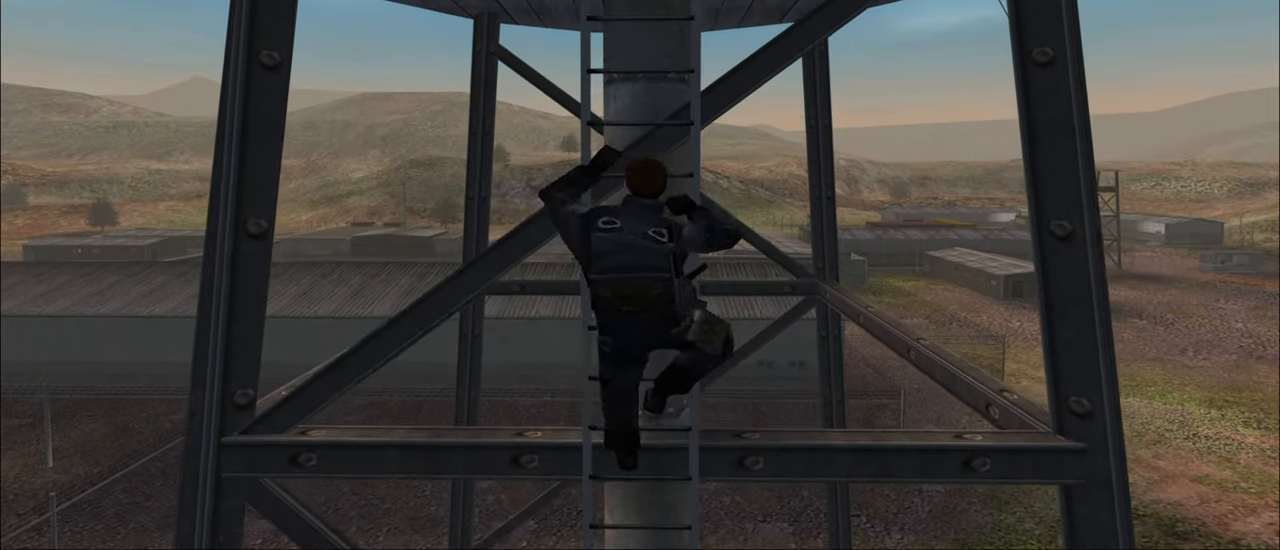
{"keys": ["w"], "mouse": [], "mouse_move": "still", "events": []}
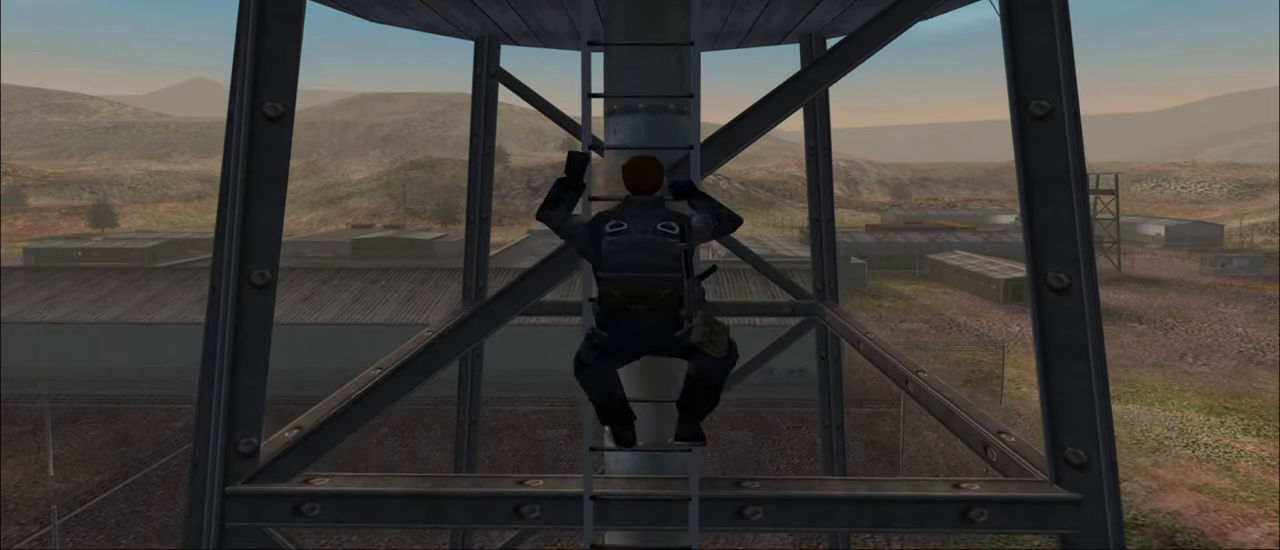
{"keys": ["w"], "mouse": [], "mouse_move": "still", "events": []}
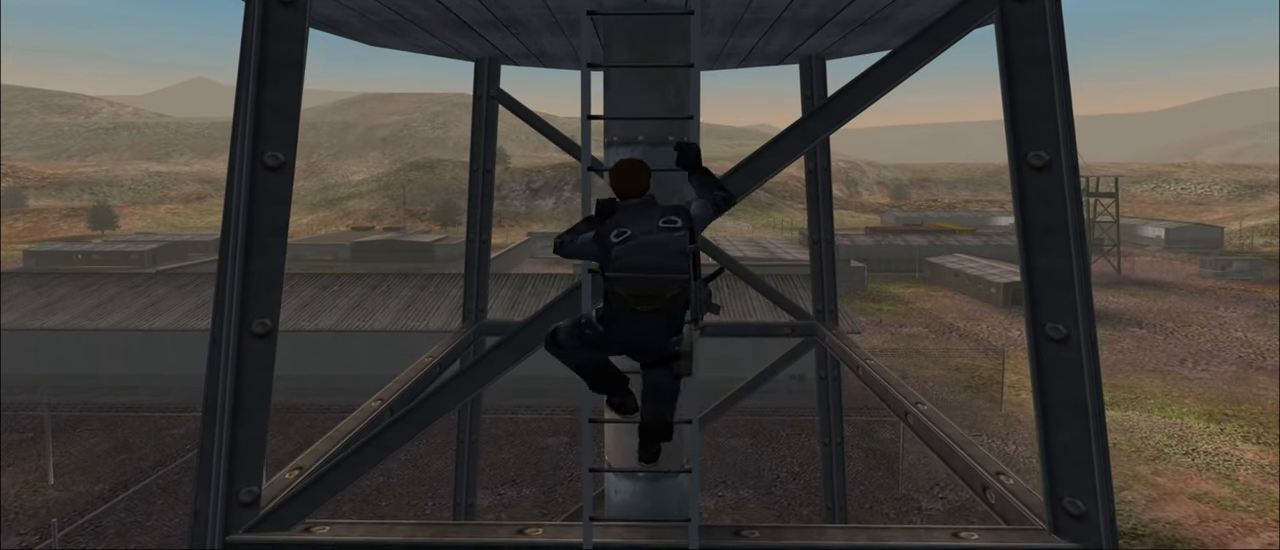
{"keys": ["w"], "mouse": [], "mouse_move": "still", "events": []}
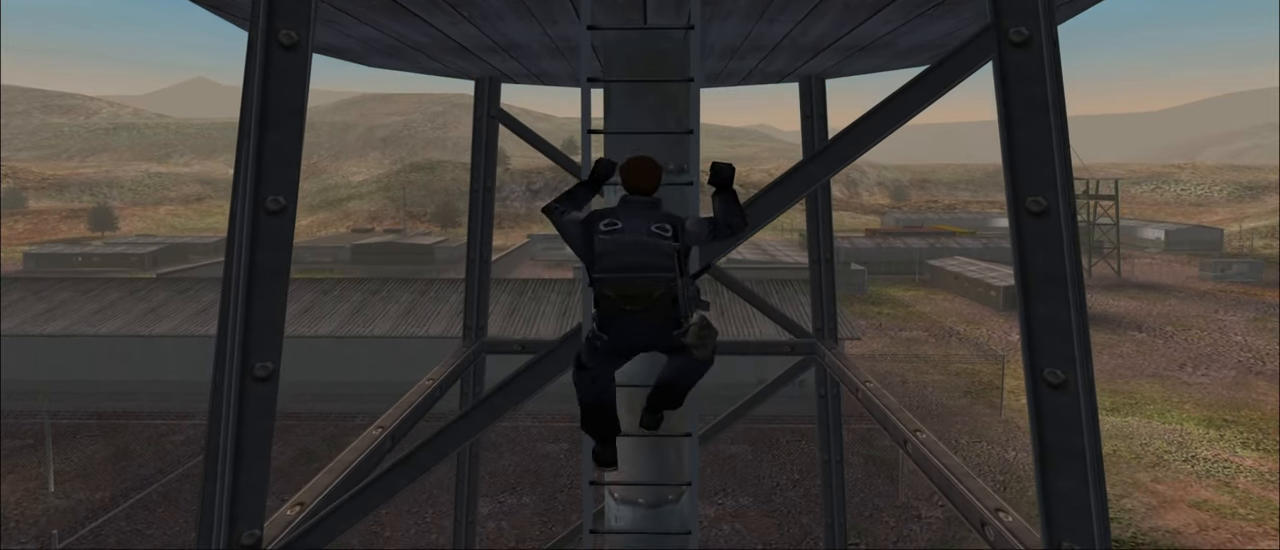
{"keys": ["w"], "mouse": [], "mouse_move": "still", "events": []}
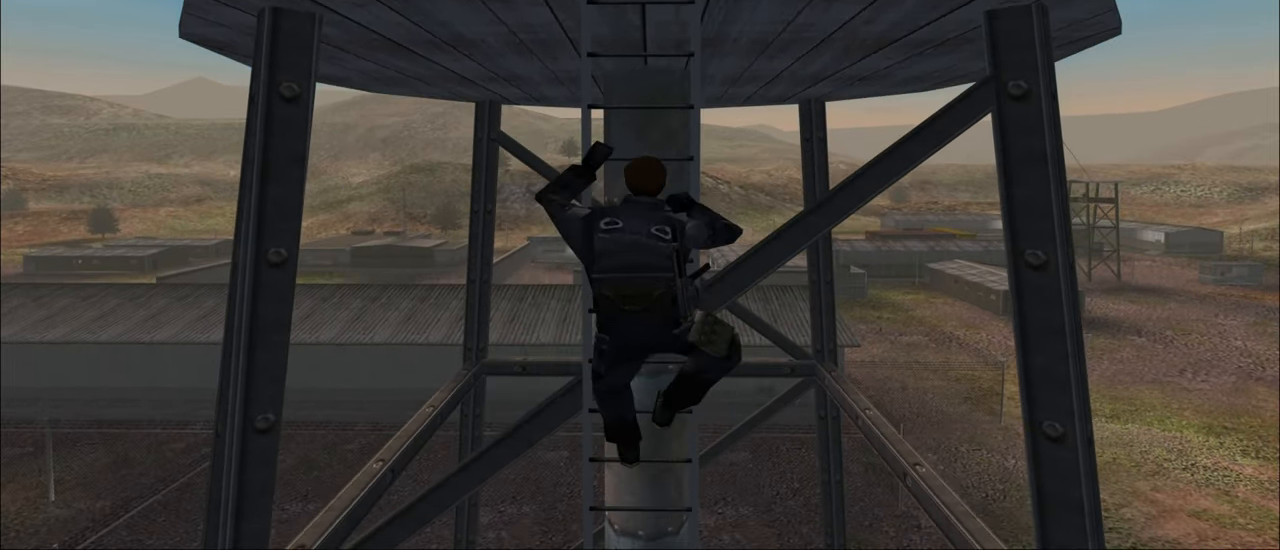
{"keys": ["w"], "mouse": [], "mouse_move": "still", "events": []}
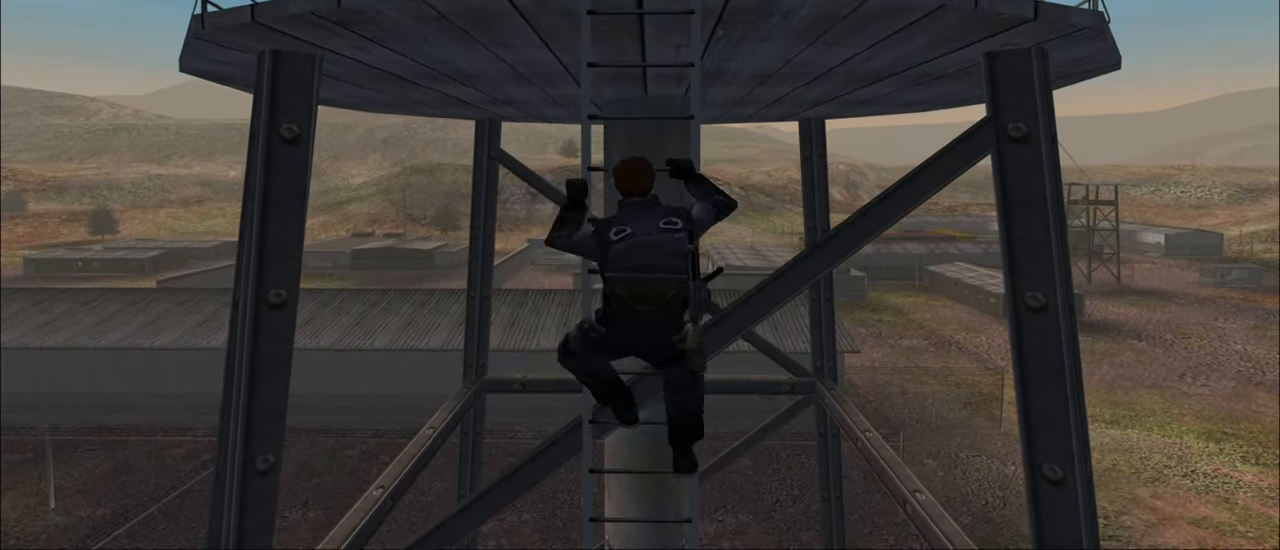
{"keys": ["w"], "mouse": [], "mouse_move": "still", "events": []}